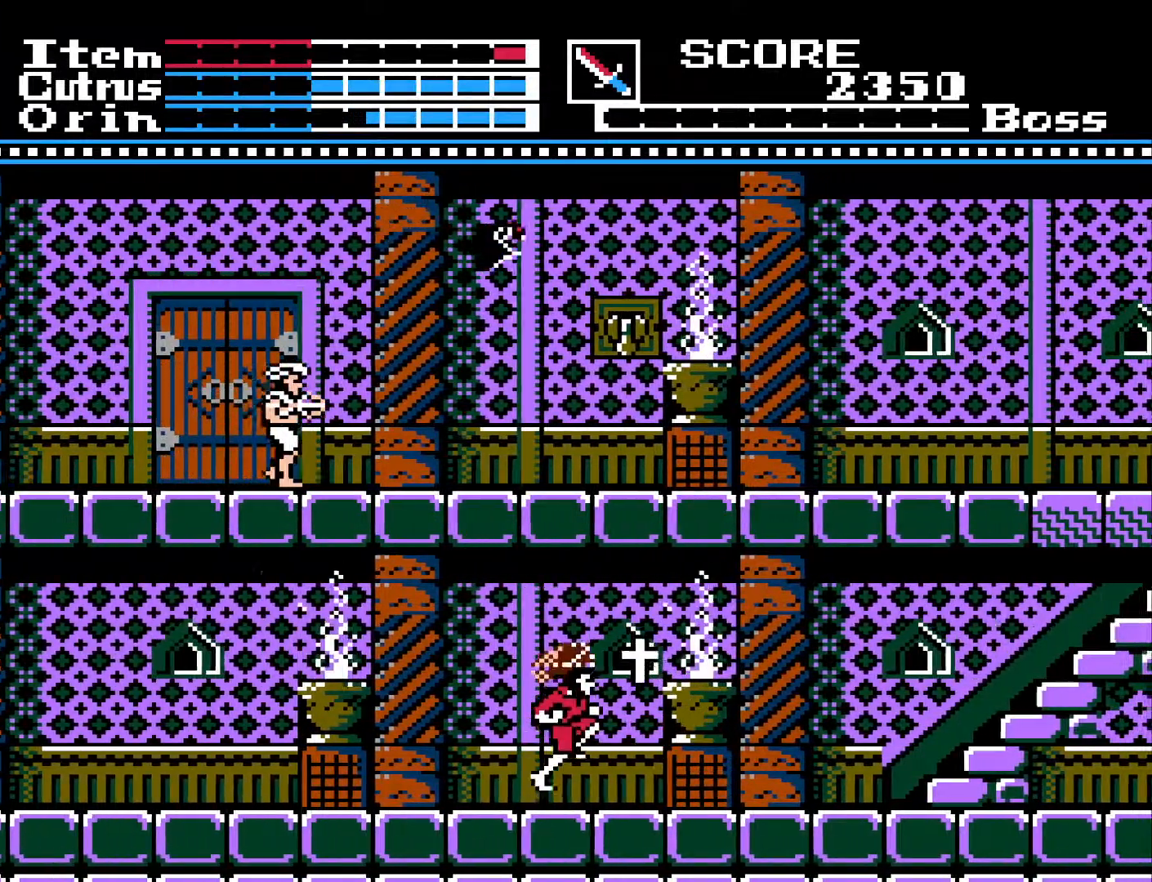
Gameplay with a controller (Xbox layout); each line is a JSON object with the inputs held at the frame after it. "events" lists button and stick changes between this image and that frame as [ms after this image, input, new state], when the widget could be followed in between.
{"buttons": ["DPAD_RIGHT"], "left_stick": "center", "right_stick": "center", "events": [[200, "A", "up"]]}
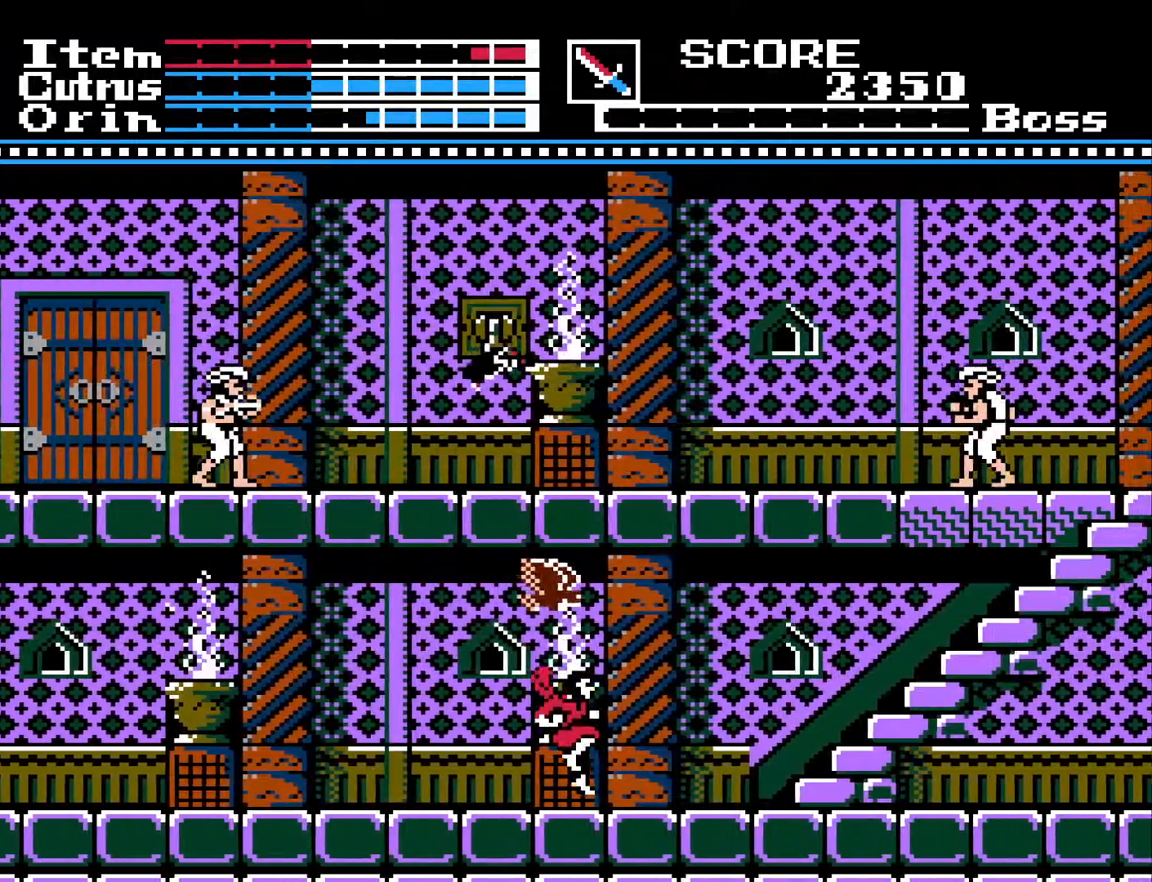
{"buttons": ["DPAD_RIGHT"], "left_stick": "center", "right_stick": "center", "events": []}
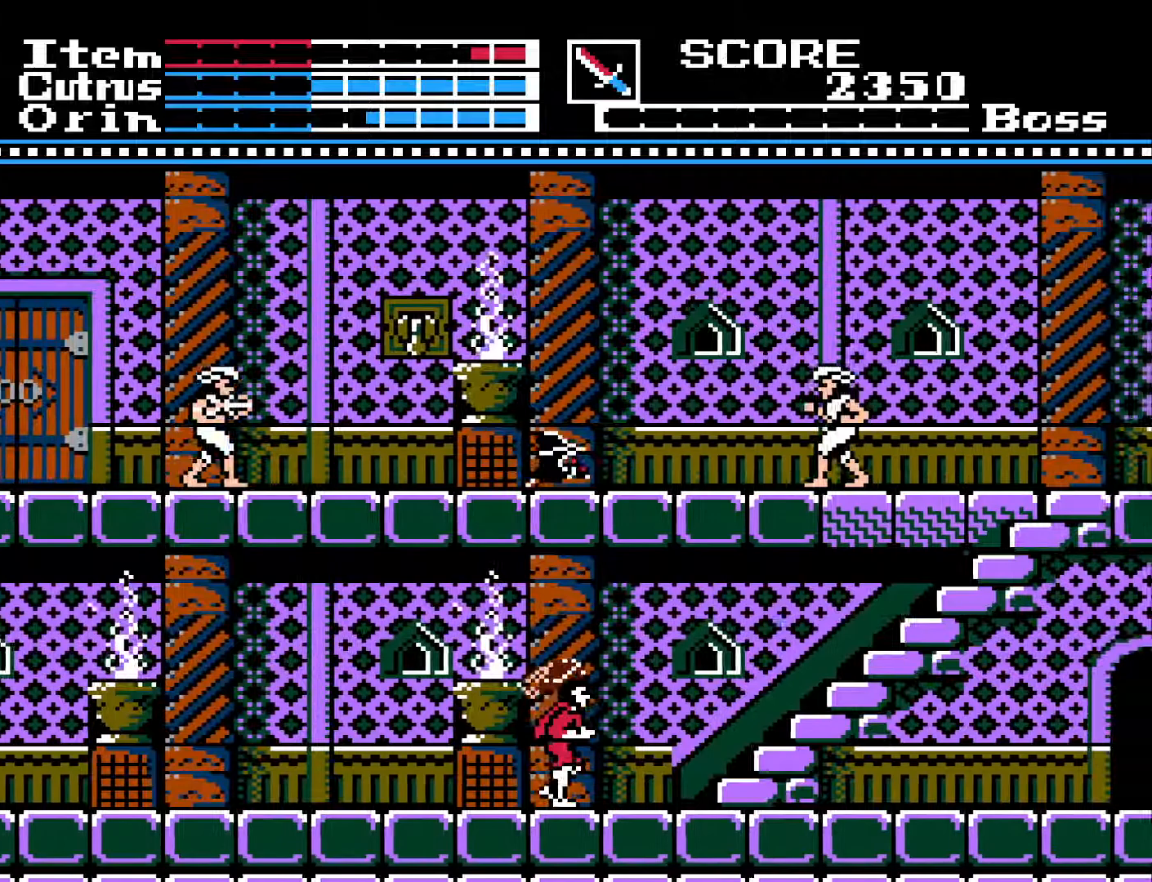
{"buttons": ["DPAD_UP"], "left_stick": "center", "right_stick": "center", "events": [[383, "DPAD_UP", "down"], [433, "DPAD_RIGHT", "up"]]}
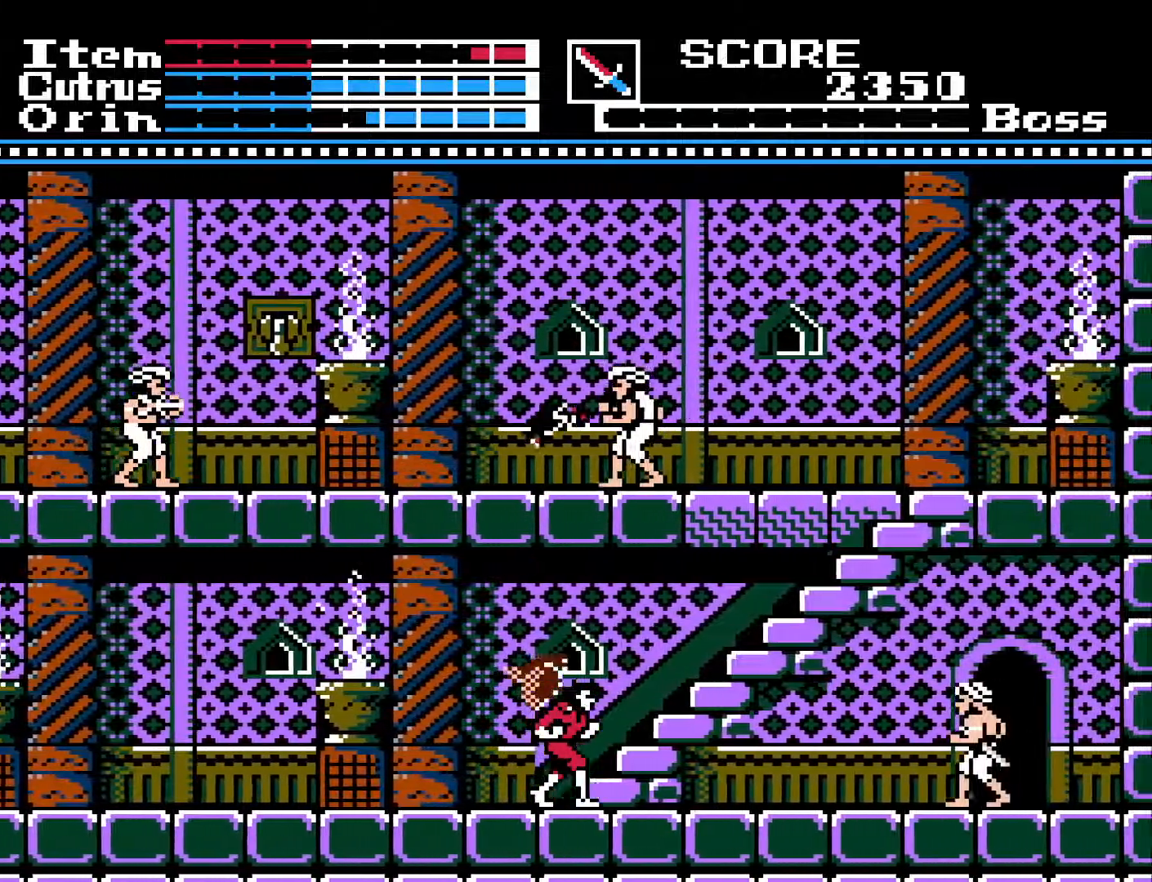
{"buttons": ["DPAD_UP"], "left_stick": "center", "right_stick": "center", "events": []}
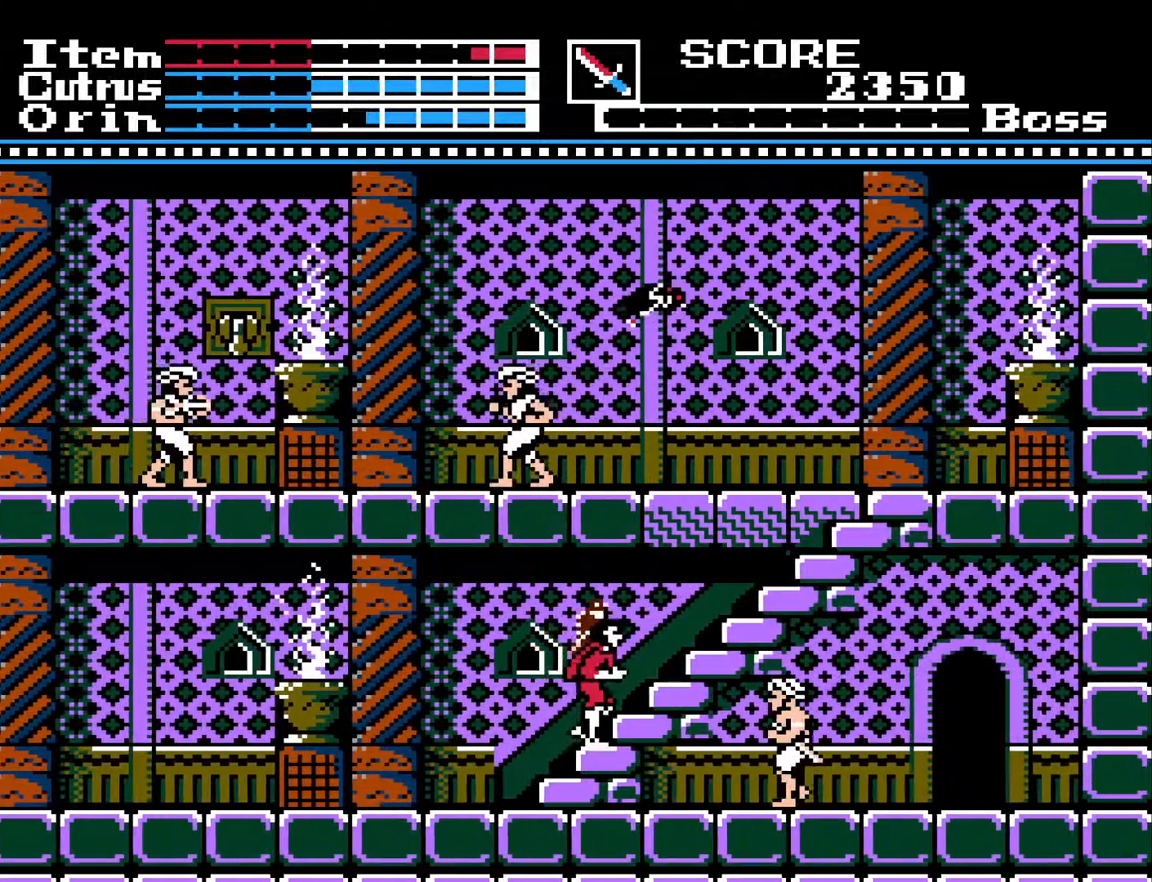
{"buttons": ["DPAD_UP"], "left_stick": "center", "right_stick": "center", "events": []}
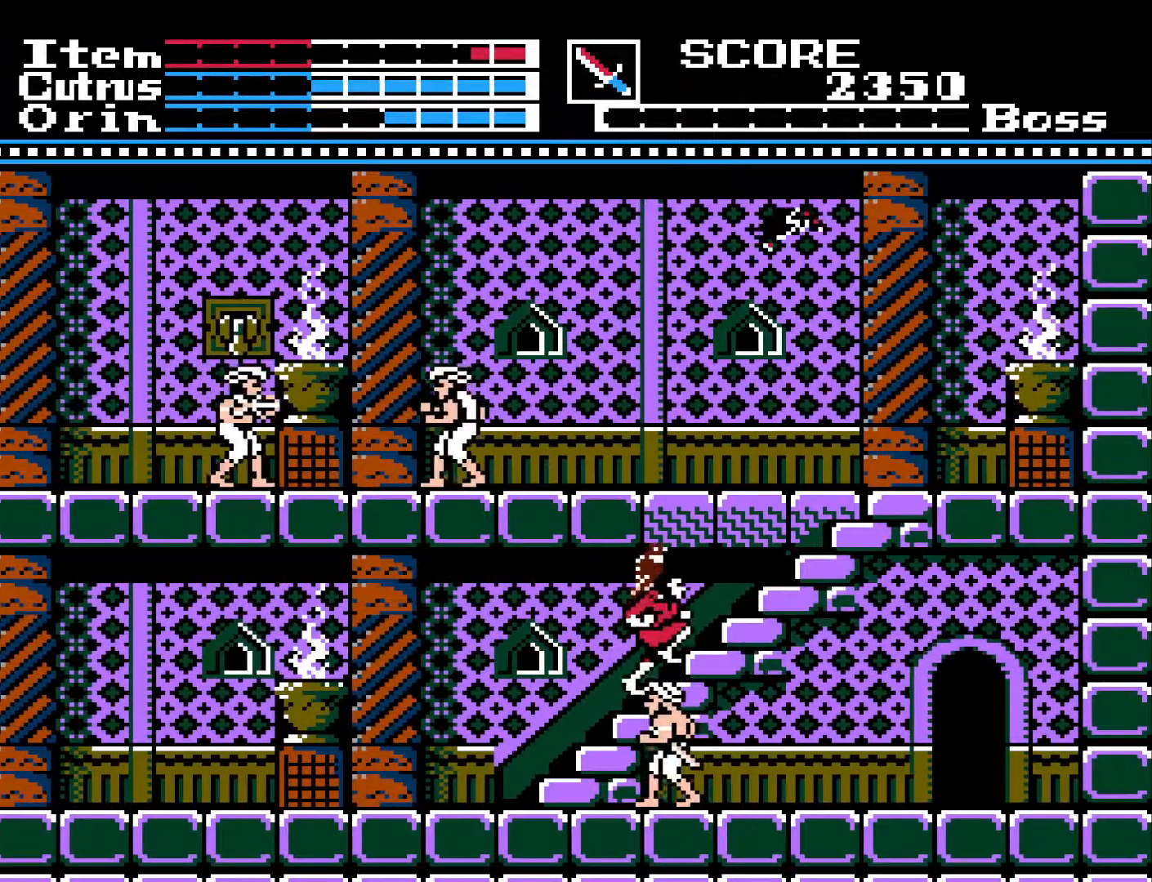
{"buttons": ["DPAD_UP"], "left_stick": "center", "right_stick": "center", "events": []}
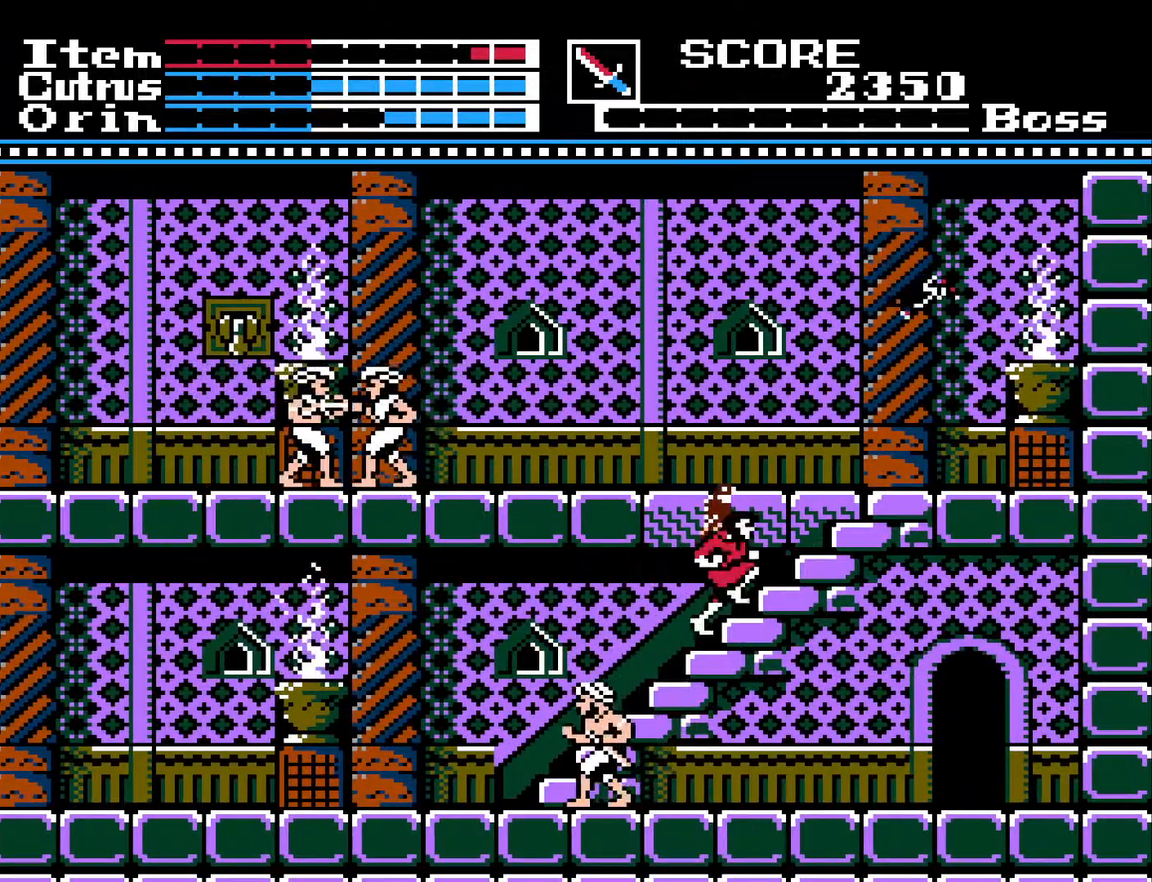
{"buttons": ["DPAD_UP"], "left_stick": "center", "right_stick": "center", "events": []}
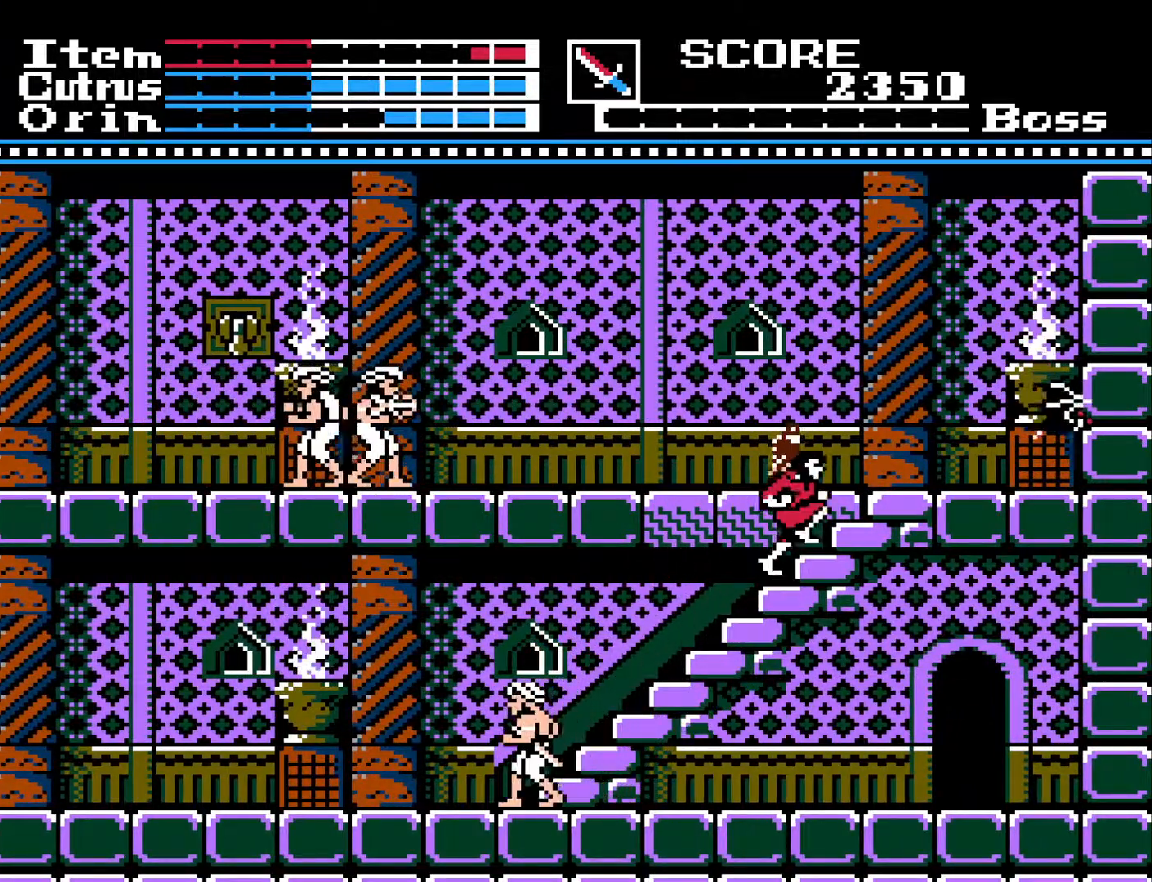
{"buttons": ["DPAD_UP"], "left_stick": "center", "right_stick": "center", "events": []}
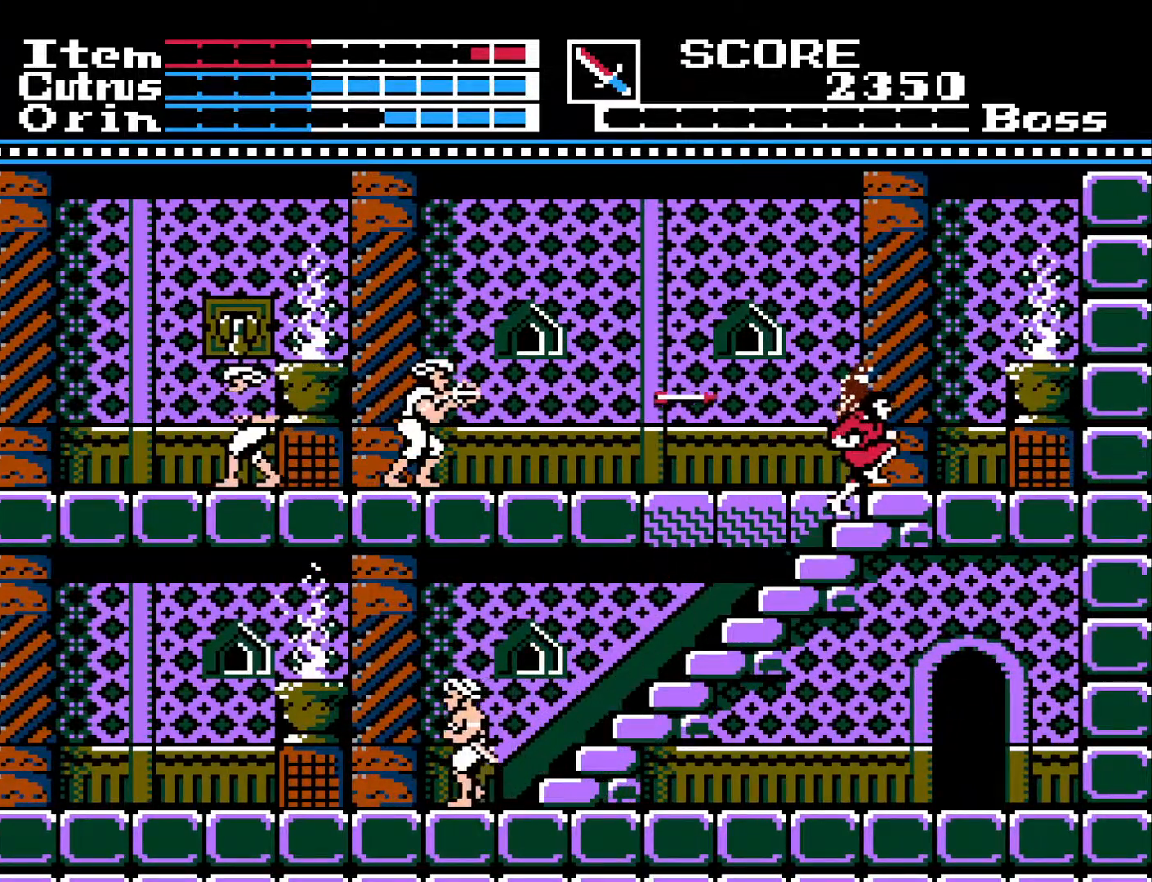
{"buttons": [], "left_stick": "center", "right_stick": "center", "events": [[217, "DPAD_UP", "up"], [267, "DPAD_DOWN", "down"], [417, "DPAD_LEFT", "down"], [450, "DPAD_LEFT", "up"], [467, "DPAD_DOWN", "up"]]}
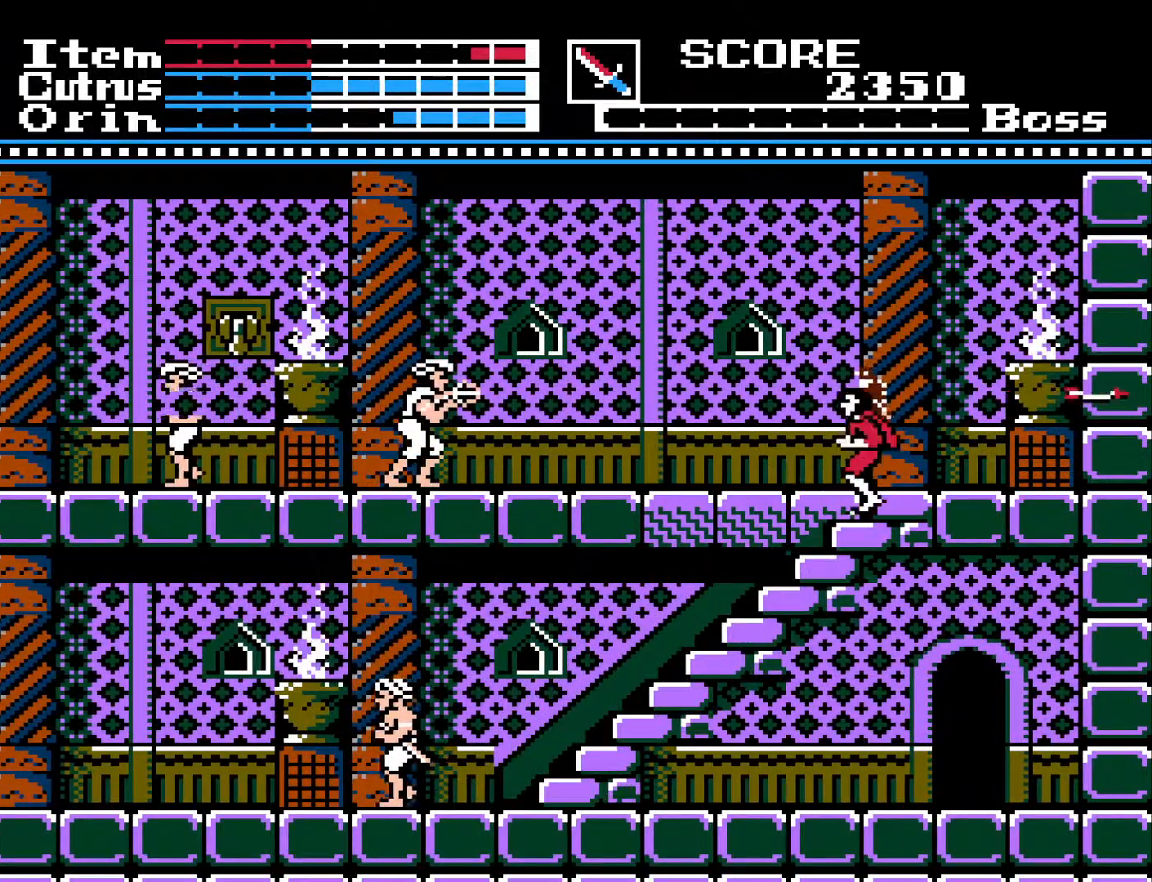
{"buttons": ["DPAD_LEFT"], "left_stick": "center", "right_stick": "center", "events": [[50, "DPAD_UP", "down"], [383, "DPAD_LEFT", "down"], [417, "DPAD_UP", "up"]]}
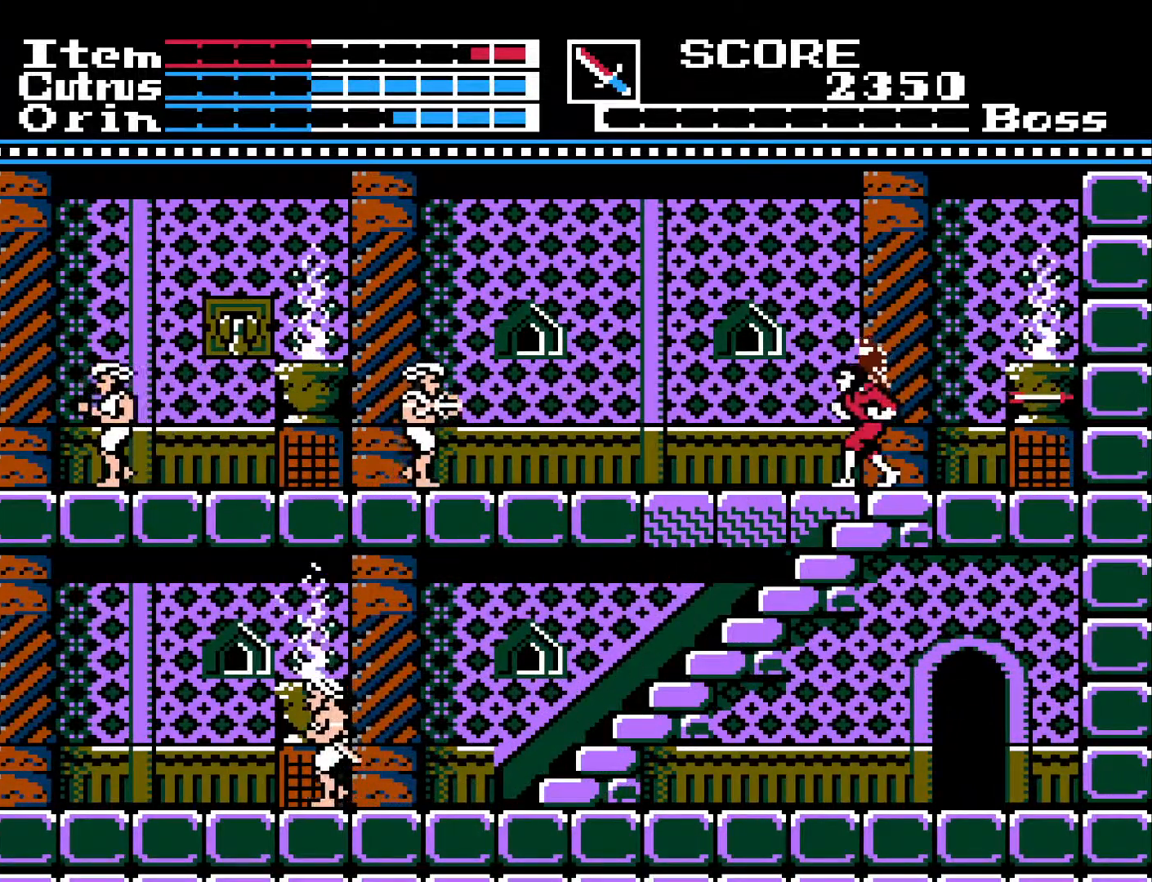
{"buttons": ["A", "DPAD_LEFT"], "left_stick": "center", "right_stick": "center", "events": [[367, "A", "down"]]}
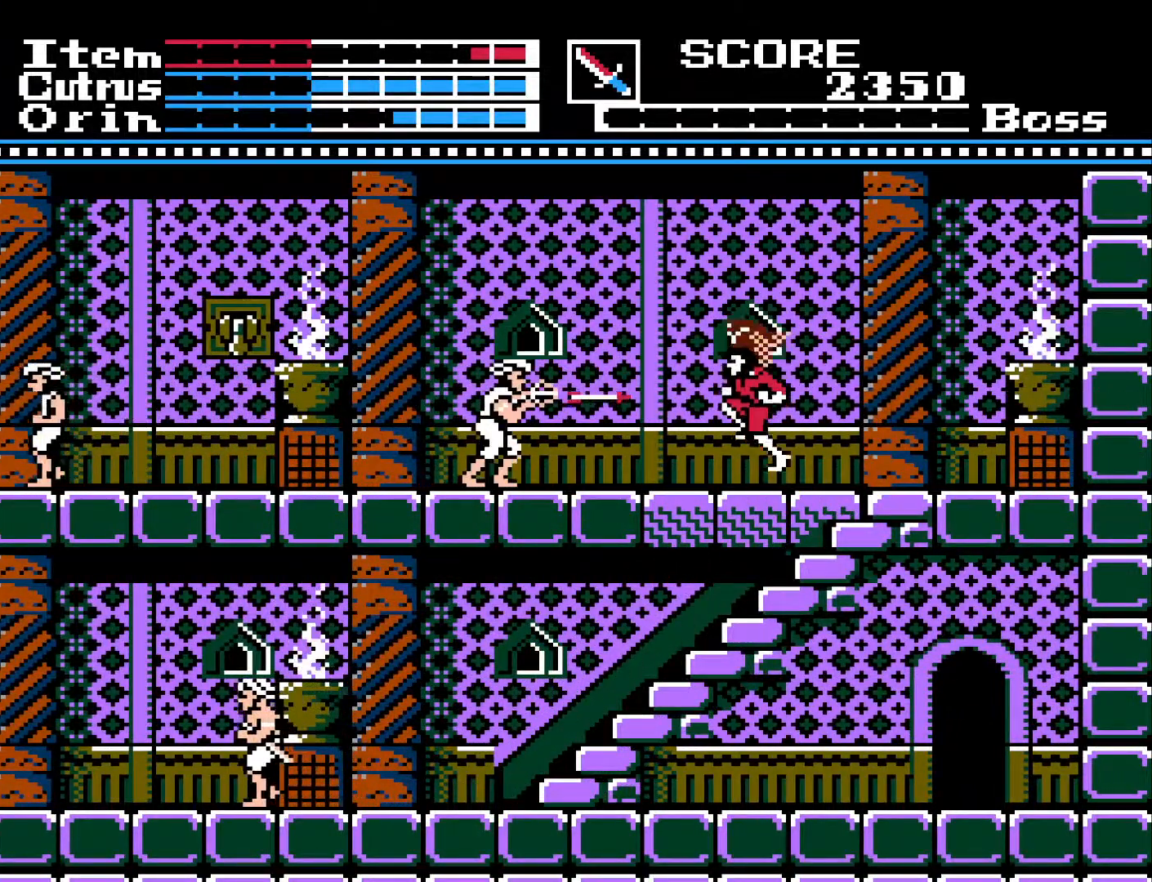
{"buttons": ["DPAD_LEFT"], "left_stick": "center", "right_stick": "center", "events": [[367, "A", "up"]]}
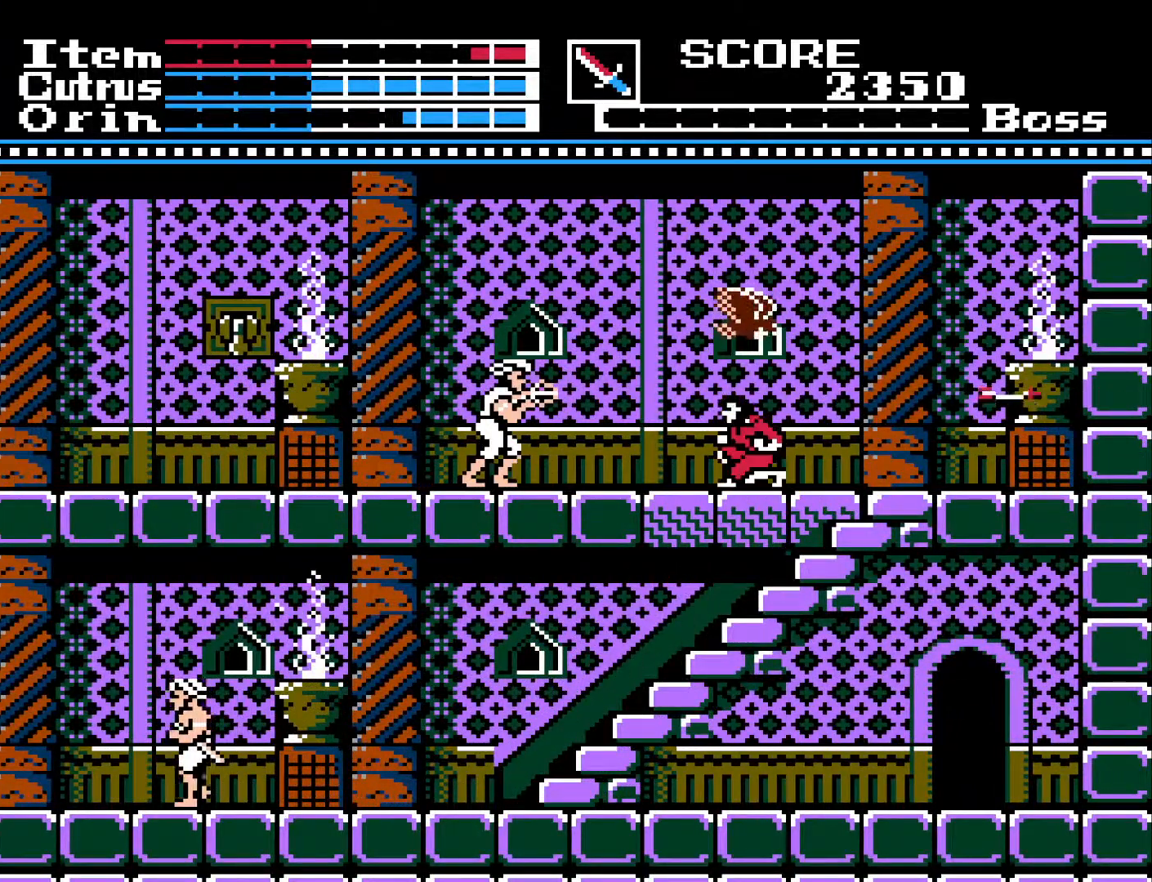
{"buttons": ["DPAD_LEFT"], "left_stick": "center", "right_stick": "center", "events": [[133, "A", "down"], [350, "A", "up"]]}
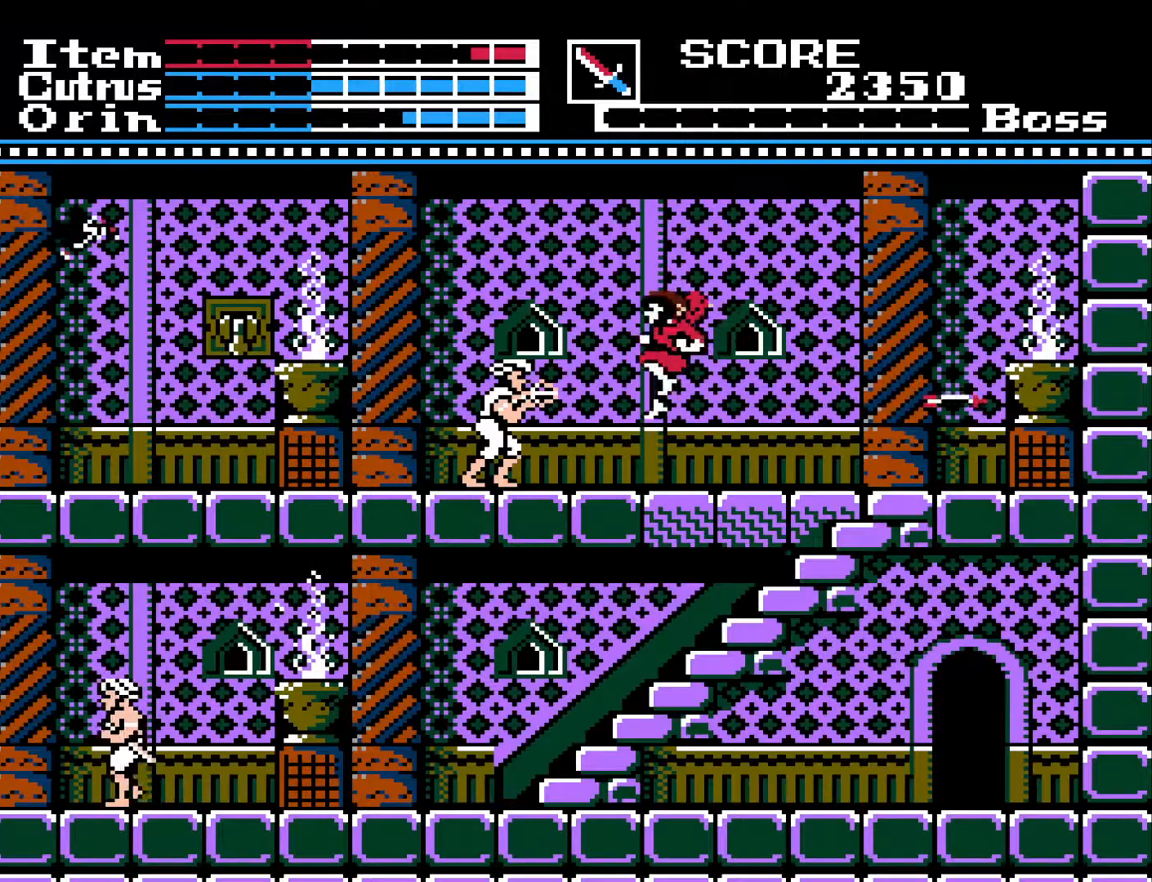
{"buttons": ["DPAD_LEFT"], "left_stick": "center", "right_stick": "center", "events": [[133, "X", "down"], [250, "X", "up"], [300, "X", "down"], [433, "X", "up"]]}
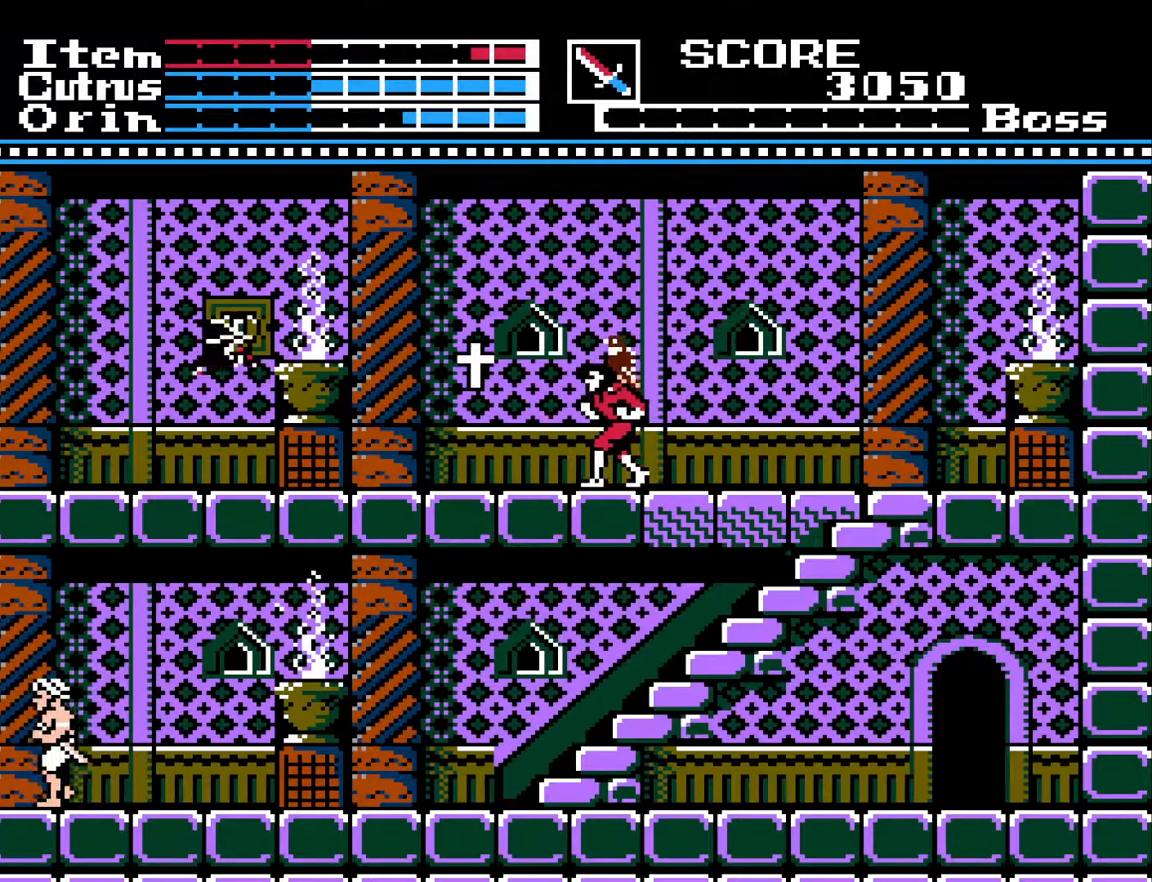
{"buttons": [], "left_stick": "center", "right_stick": "center", "events": [[317, "DPAD_LEFT", "up"]]}
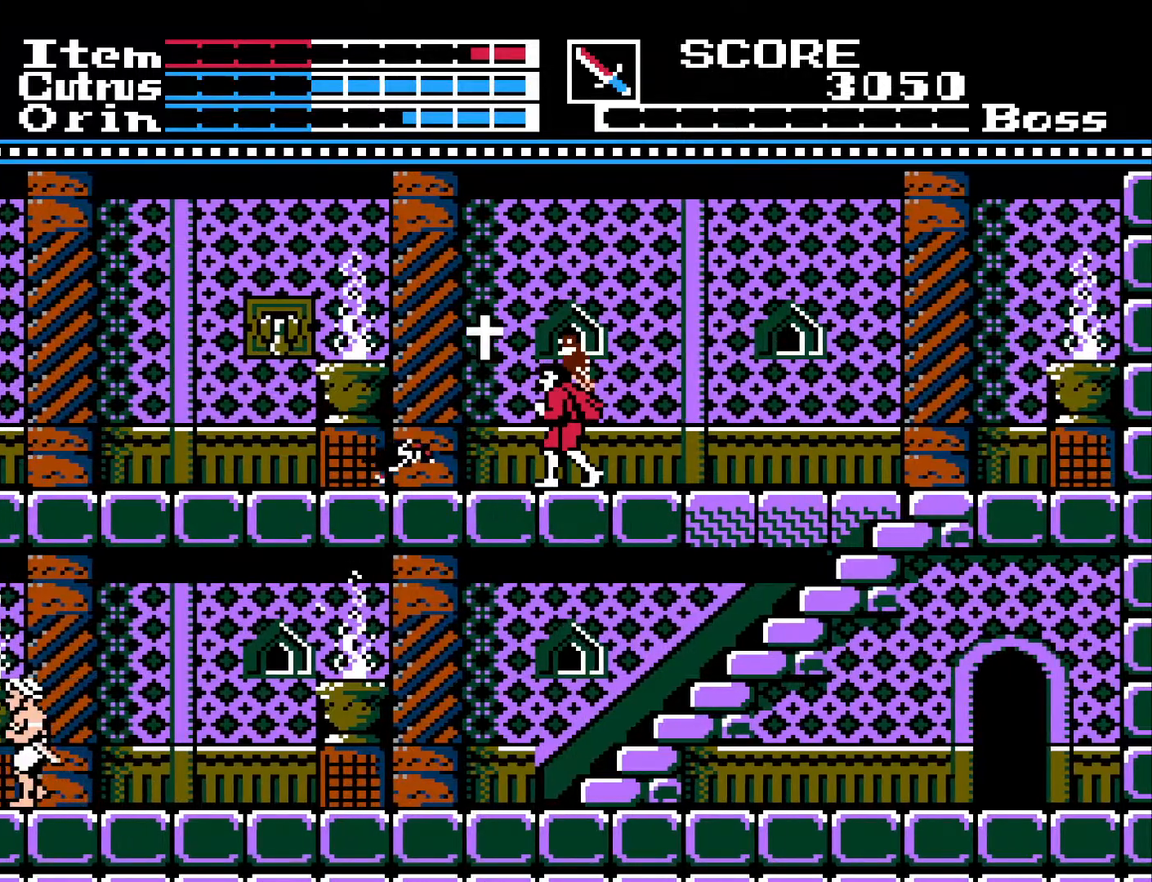
{"buttons": ["DPAD_RIGHT"], "left_stick": "center", "right_stick": "center", "events": [[50, "X", "down"], [167, "X", "up"], [250, "DPAD_RIGHT", "down"]]}
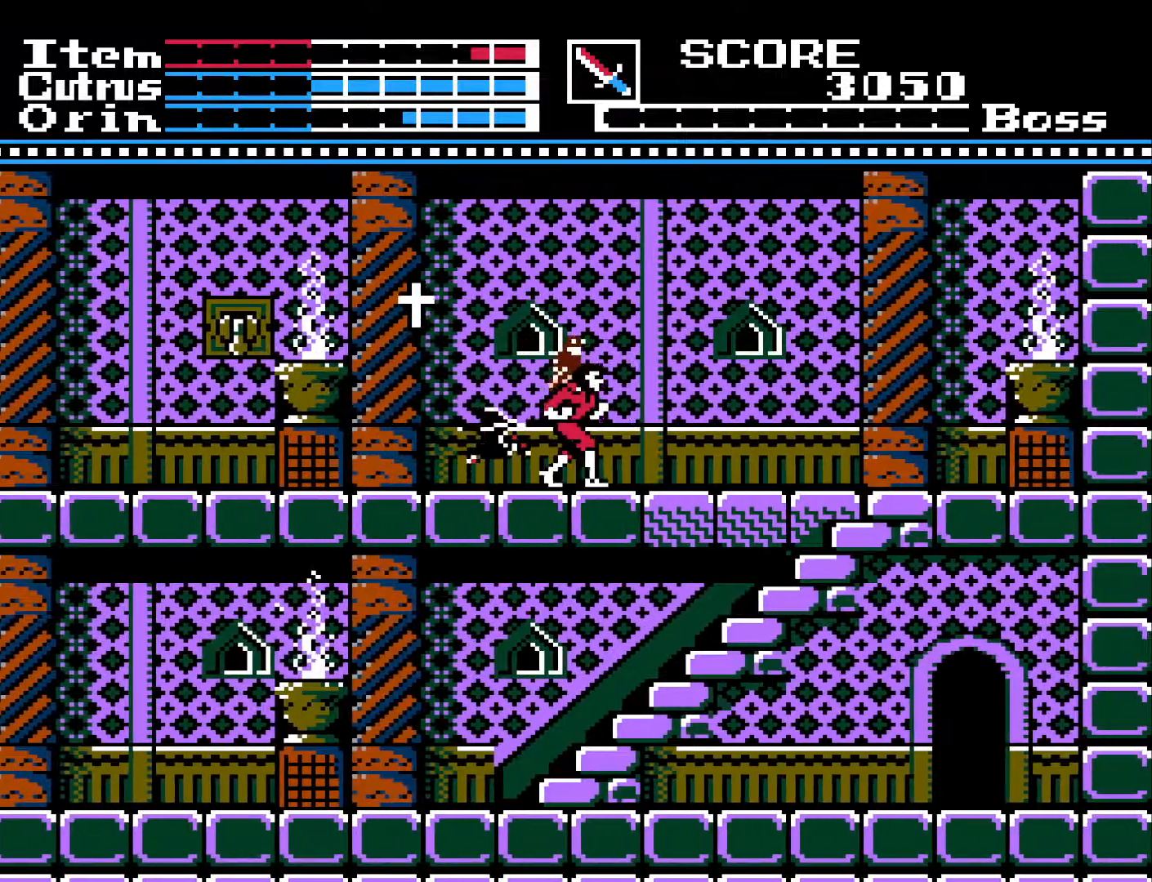
{"buttons": ["DPAD_RIGHT"], "left_stick": "center", "right_stick": "center", "events": []}
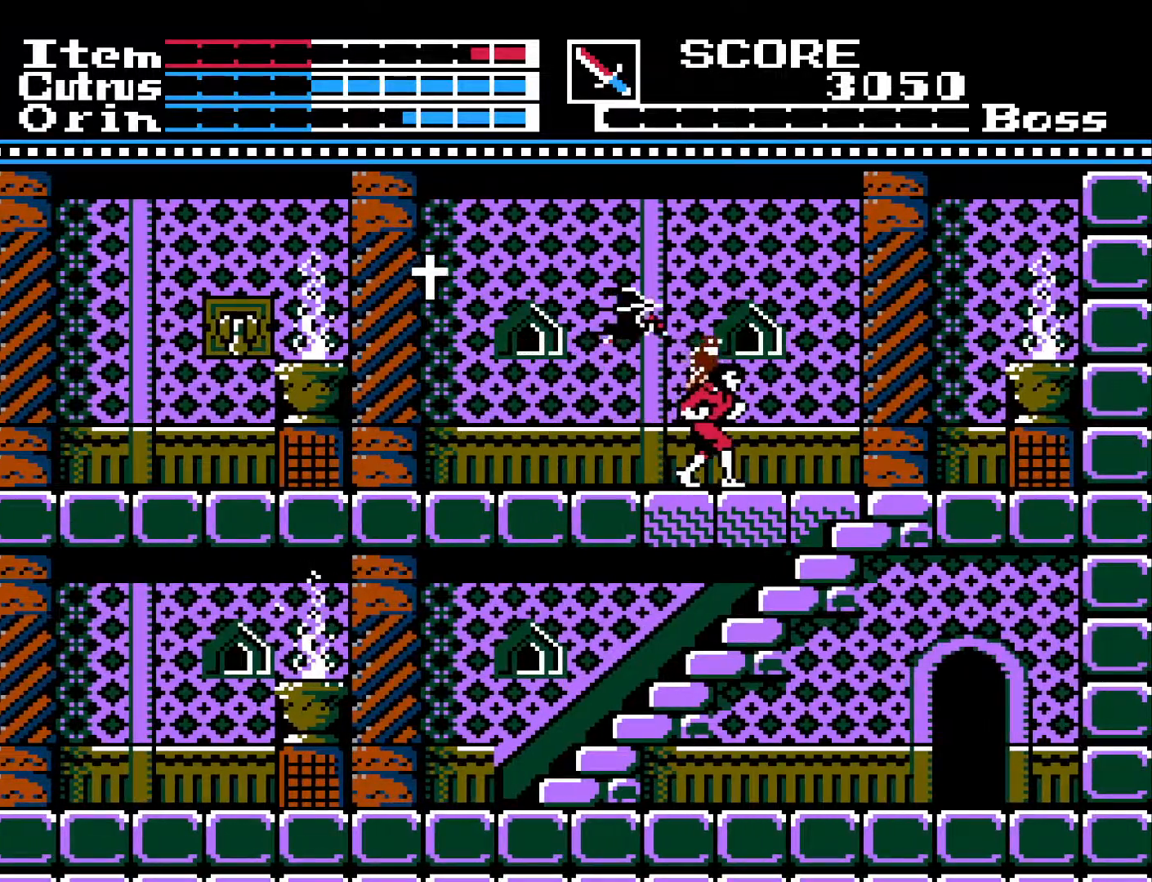
{"buttons": ["DPAD_LEFT"], "left_stick": "center", "right_stick": "center", "events": [[133, "DPAD_RIGHT", "up"], [167, "DPAD_LEFT", "down"]]}
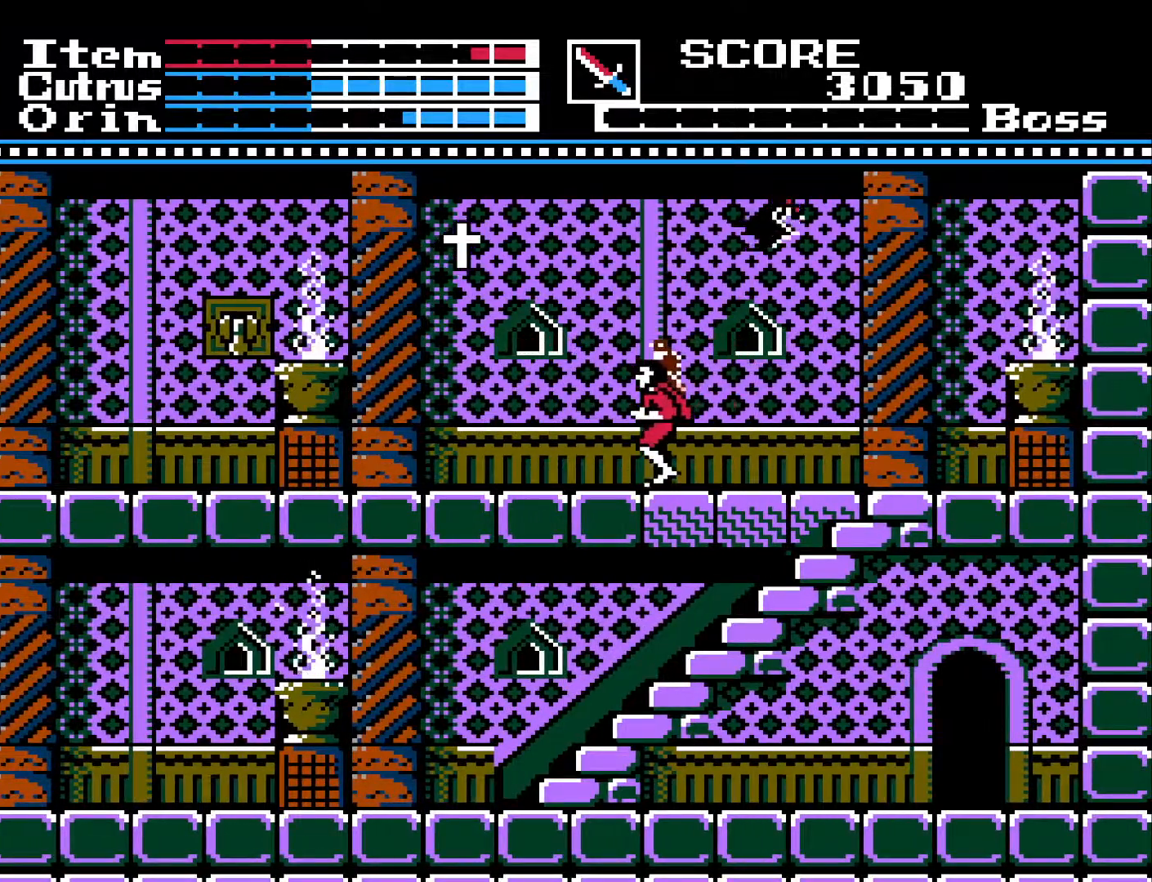
{"buttons": ["A", "DPAD_LEFT"], "left_stick": "center", "right_stick": "center", "events": [[200, "A", "down"]]}
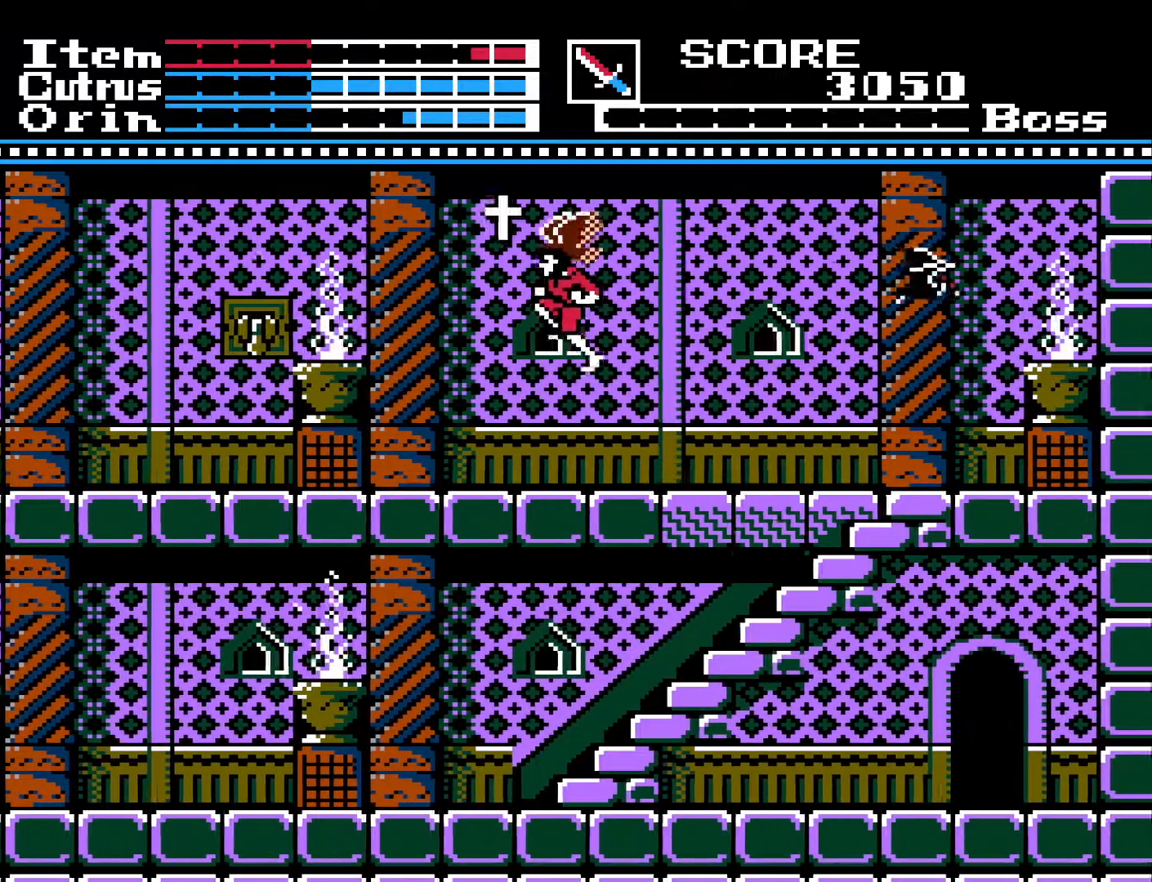
{"buttons": ["DPAD_LEFT"], "left_stick": "center", "right_stick": "center", "events": [[433, "A", "up"]]}
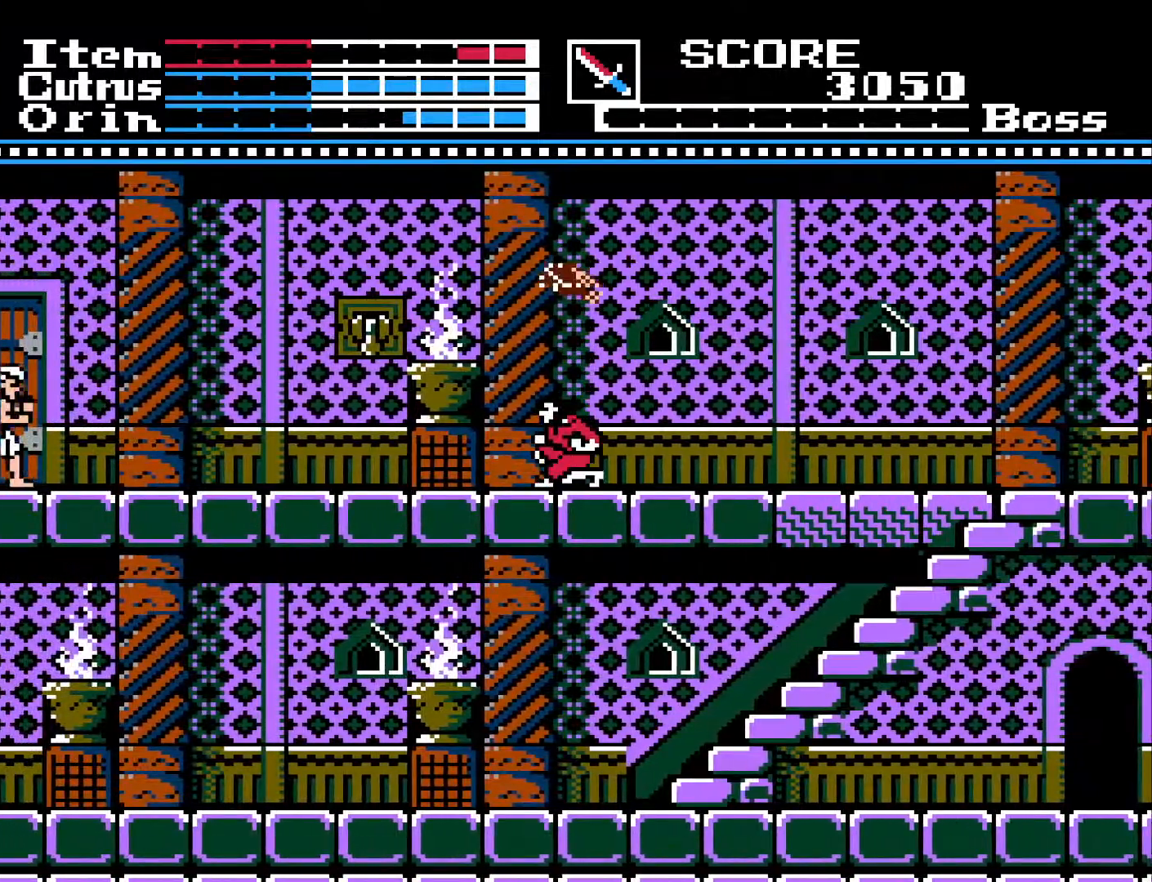
{"buttons": ["DPAD_LEFT"], "left_stick": "center", "right_stick": "center", "events": []}
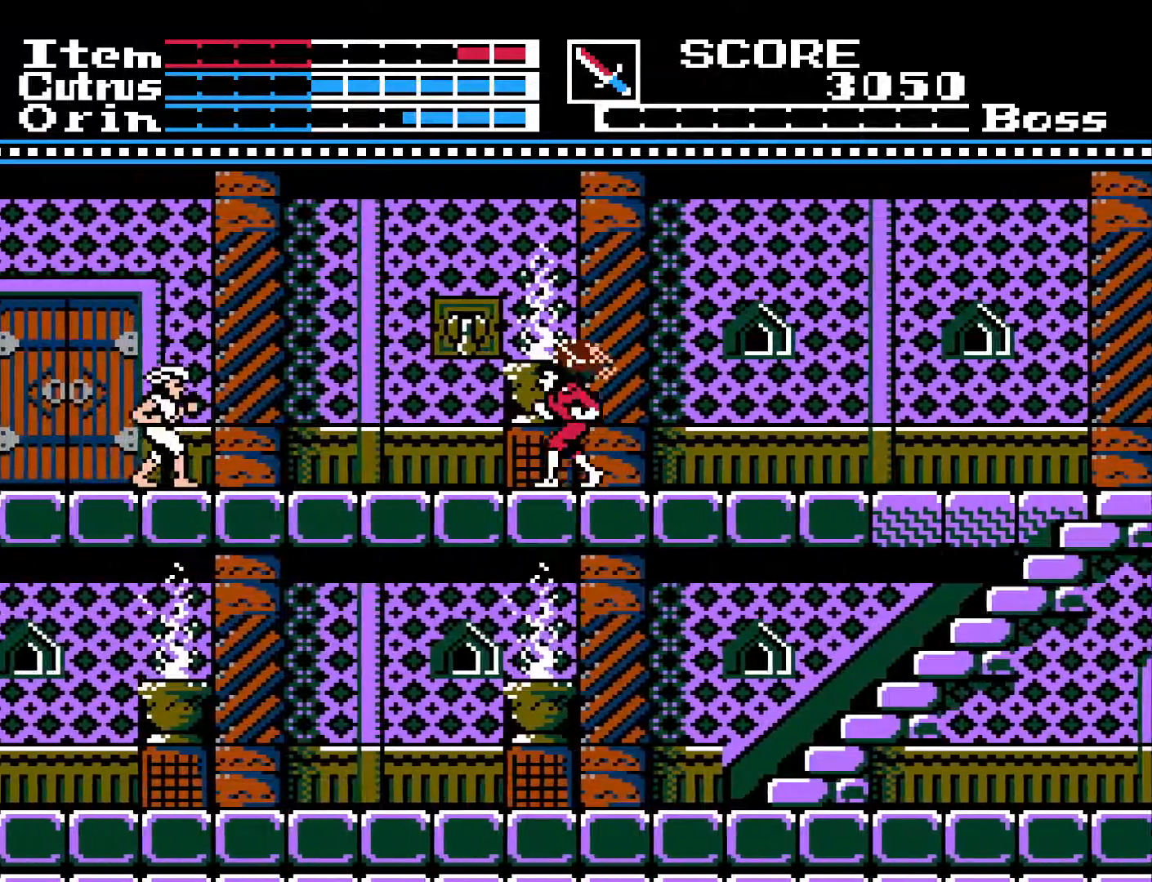
{"buttons": [], "left_stick": "center", "right_stick": "center", "events": [[233, "DPAD_LEFT", "up"], [383, "DPAD_RIGHT", "down"], [483, "DPAD_RIGHT", "up"]]}
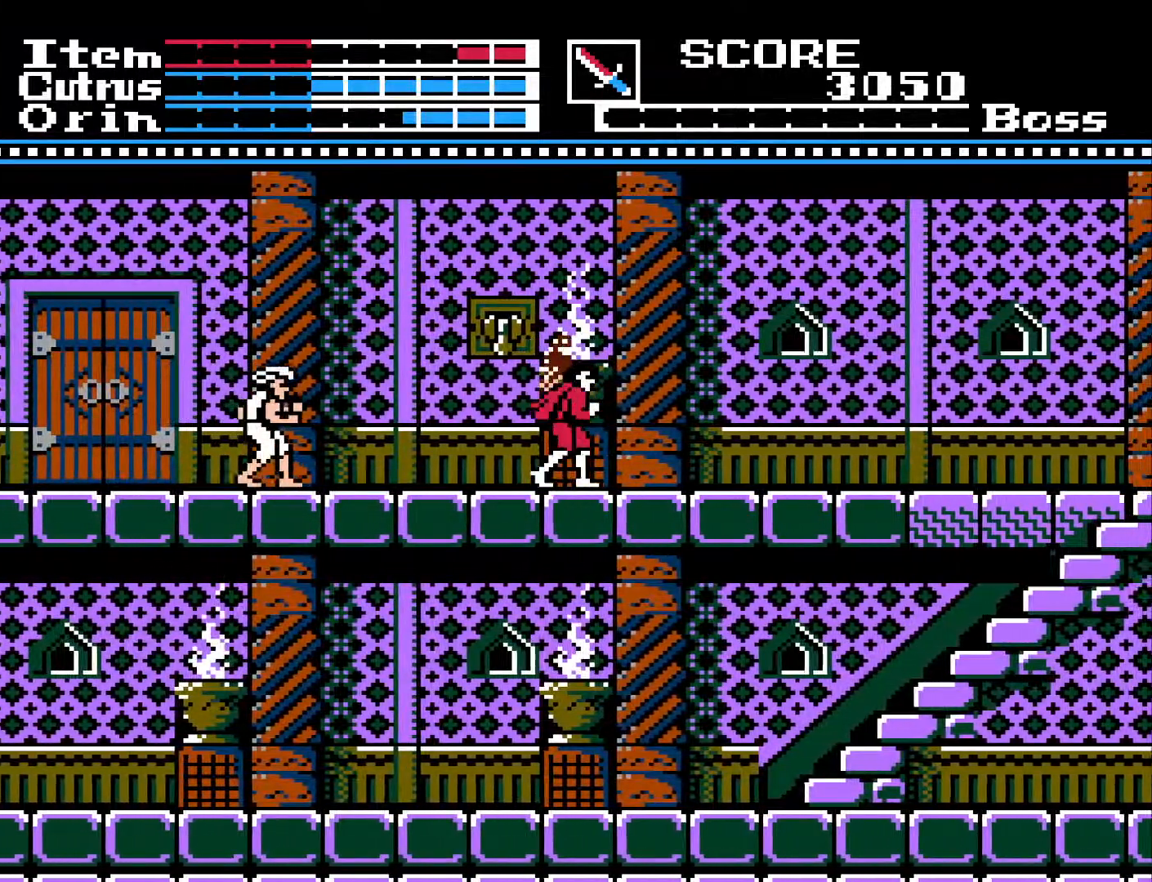
{"buttons": ["DPAD_RIGHT"], "left_stick": "center", "right_stick": "center", "events": [[333, "DPAD_RIGHT", "down"]]}
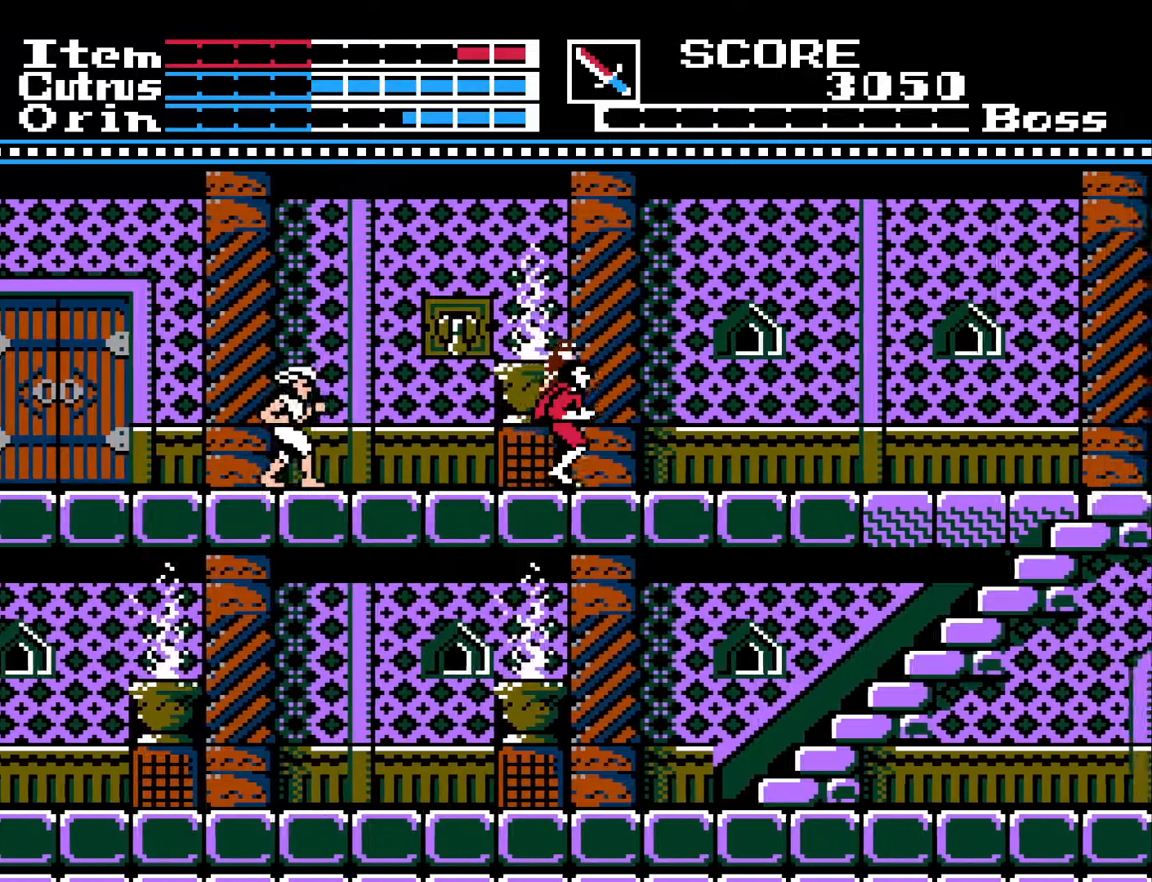
{"buttons": ["DPAD_RIGHT"], "left_stick": "center", "right_stick": "center", "events": [[100, "DPAD_RIGHT", "up"], [283, "DPAD_RIGHT", "down"]]}
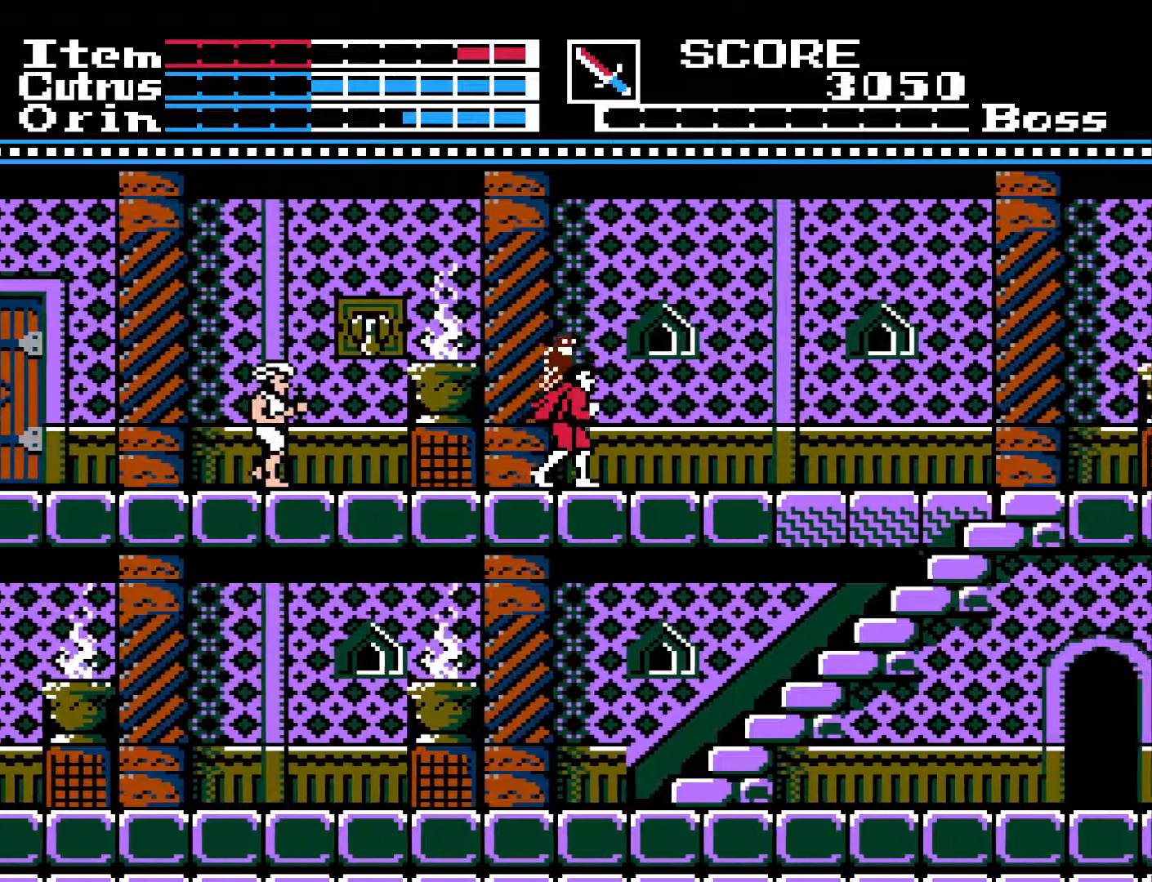
{"buttons": ["X", "DPAD_UP"], "left_stick": "center", "right_stick": "center", "events": [[417, "DPAD_RIGHT", "up"], [417, "DPAD_UP", "down"], [483, "X", "down"]]}
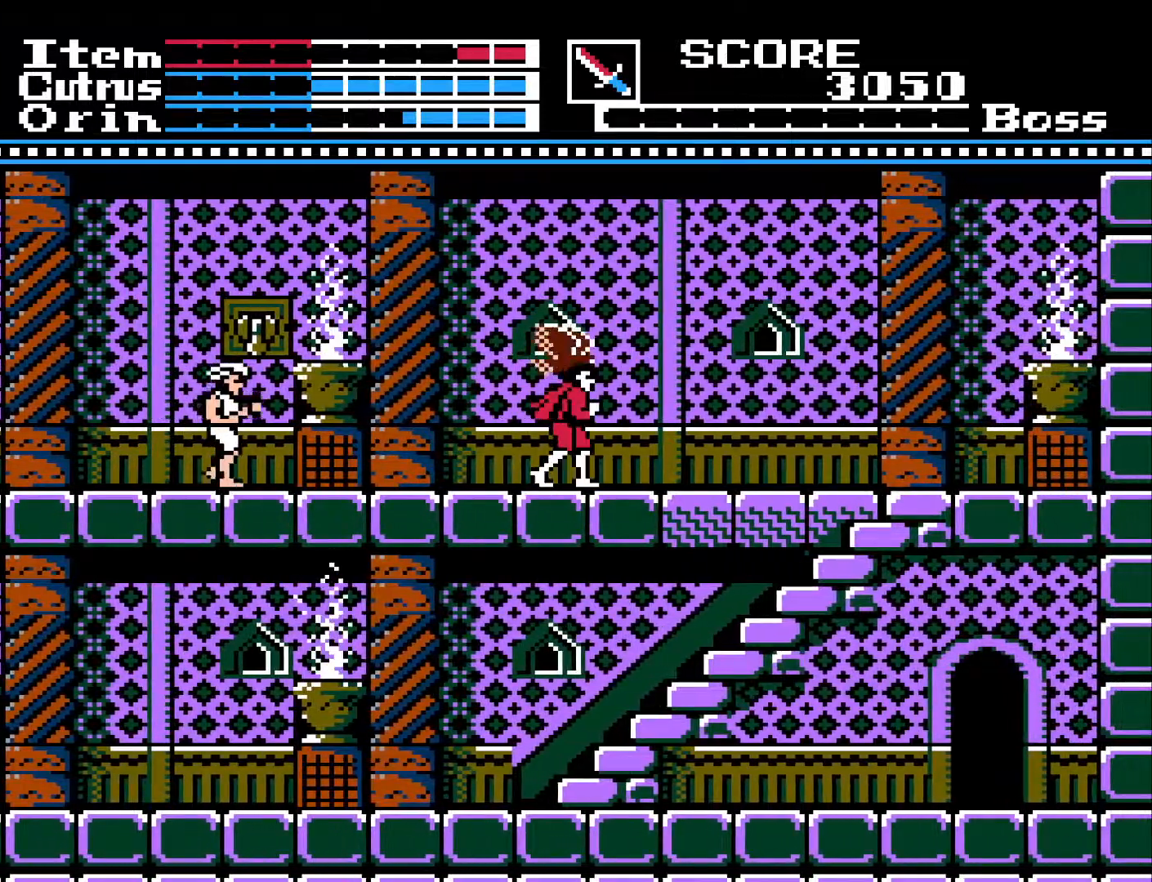
{"buttons": ["DPAD_RIGHT"], "left_stick": "center", "right_stick": "center", "events": [[67, "DPAD_RIGHT", "down"], [67, "DPAD_UP", "up"], [83, "X", "up"]]}
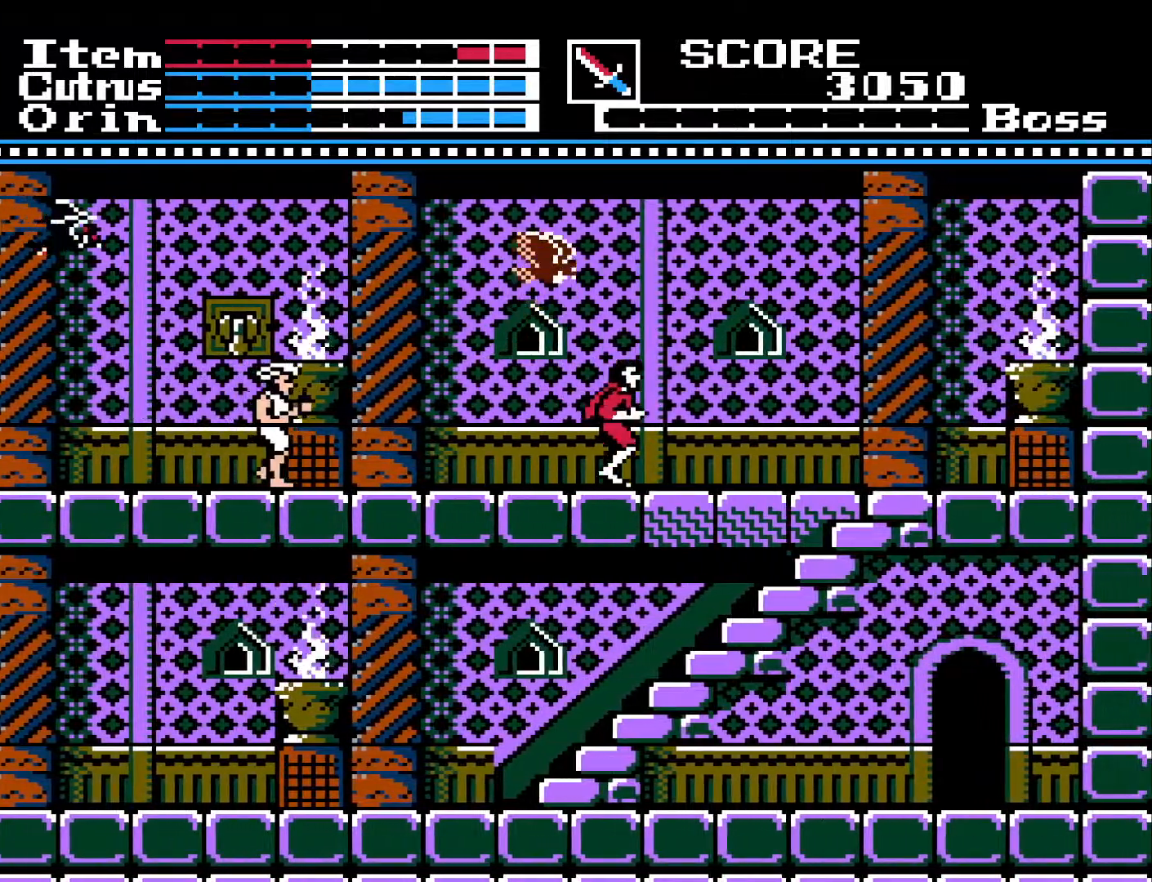
{"buttons": ["DPAD_RIGHT"], "left_stick": "center", "right_stick": "center", "events": []}
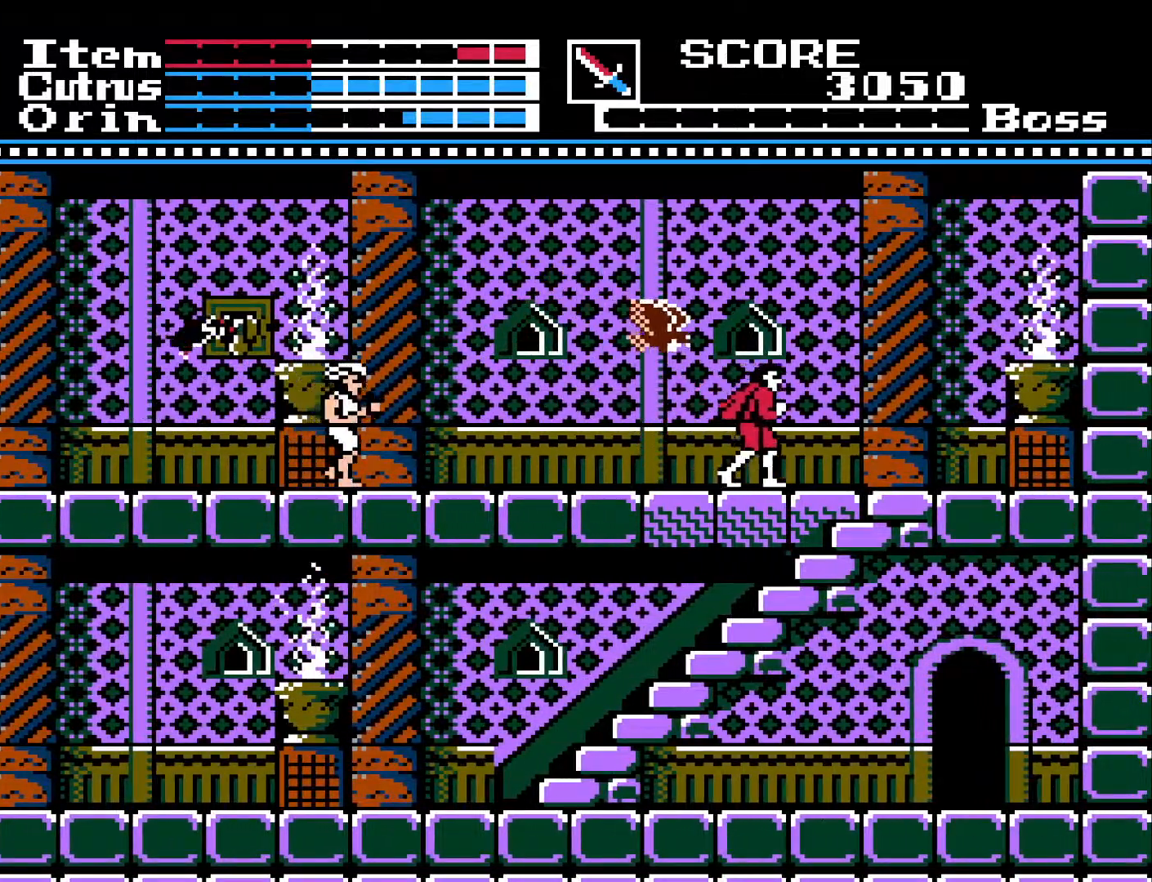
{"buttons": ["DPAD_RIGHT"], "left_stick": "center", "right_stick": "center", "events": []}
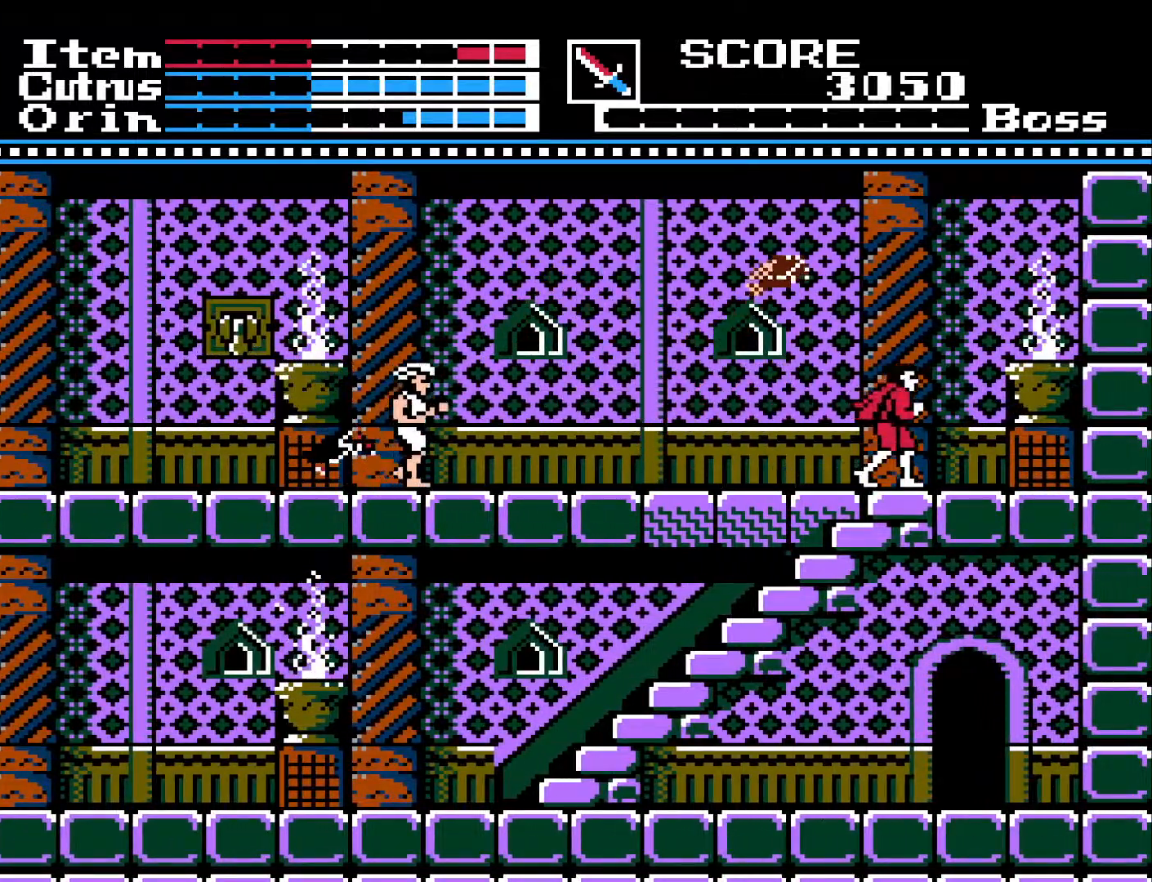
{"buttons": [], "left_stick": "center", "right_stick": "center", "events": [[483, "DPAD_RIGHT", "up"]]}
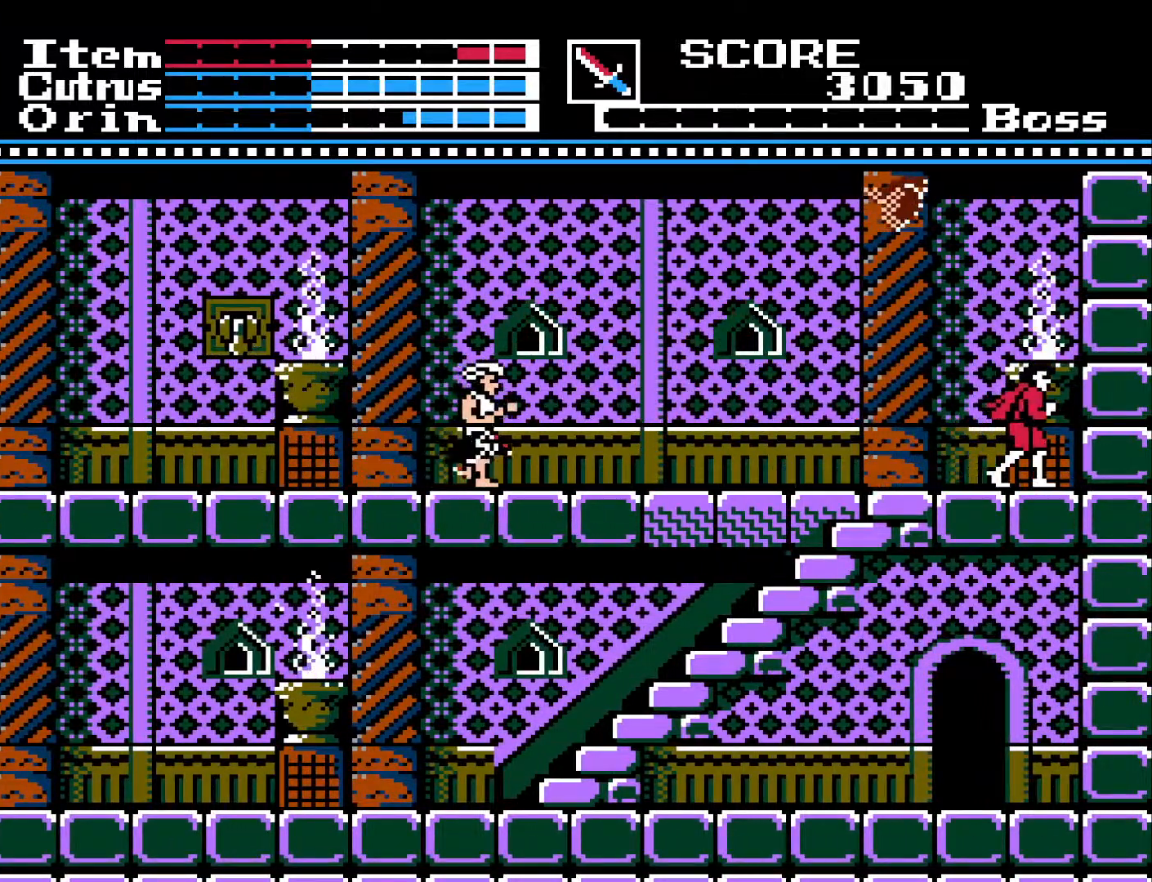
{"buttons": [], "left_stick": "center", "right_stick": "center", "events": [[200, "DPAD_LEFT", "down"], [300, "DPAD_LEFT", "up"]]}